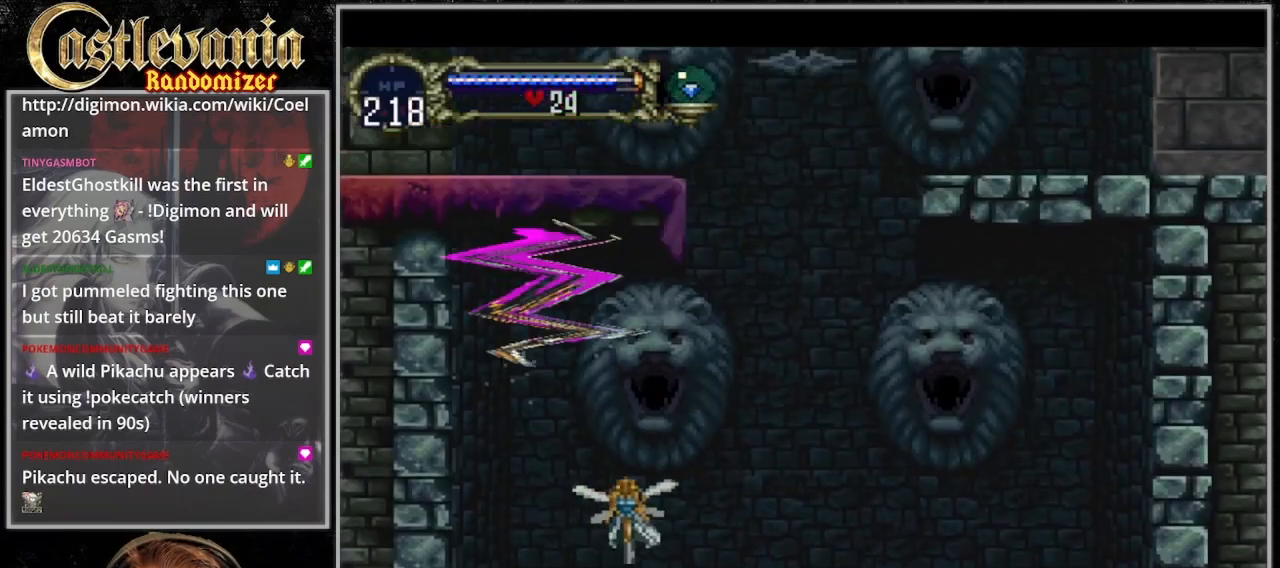
Gameplay with a controller (PlayStation layout); each line is a JSON object with the inputs held at the frame after it. "events" lists button and stick changes between this image and that frame as [ms after this image, input, new state], when the widget could be followed in between. Not read: L3 R3.
{"buttons": ["DPAD_RIGHT"], "events": []}
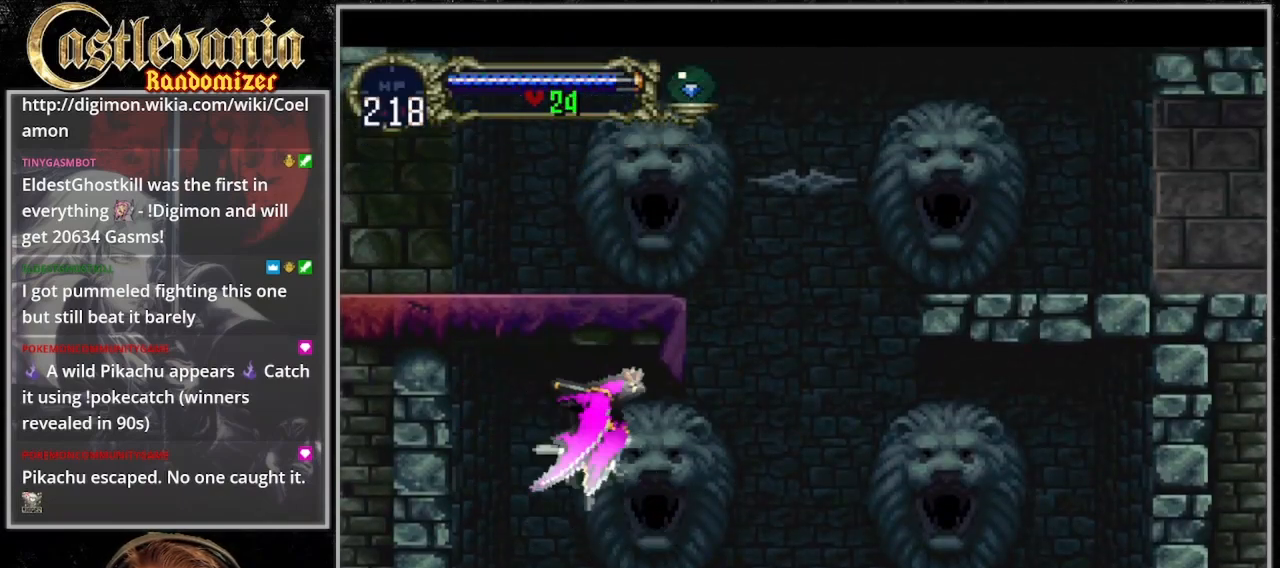
{"buttons": ["DPAD_UP"], "events": [[433, "DPAD_UP", "down"], [500, "DPAD_RIGHT", "up"]]}
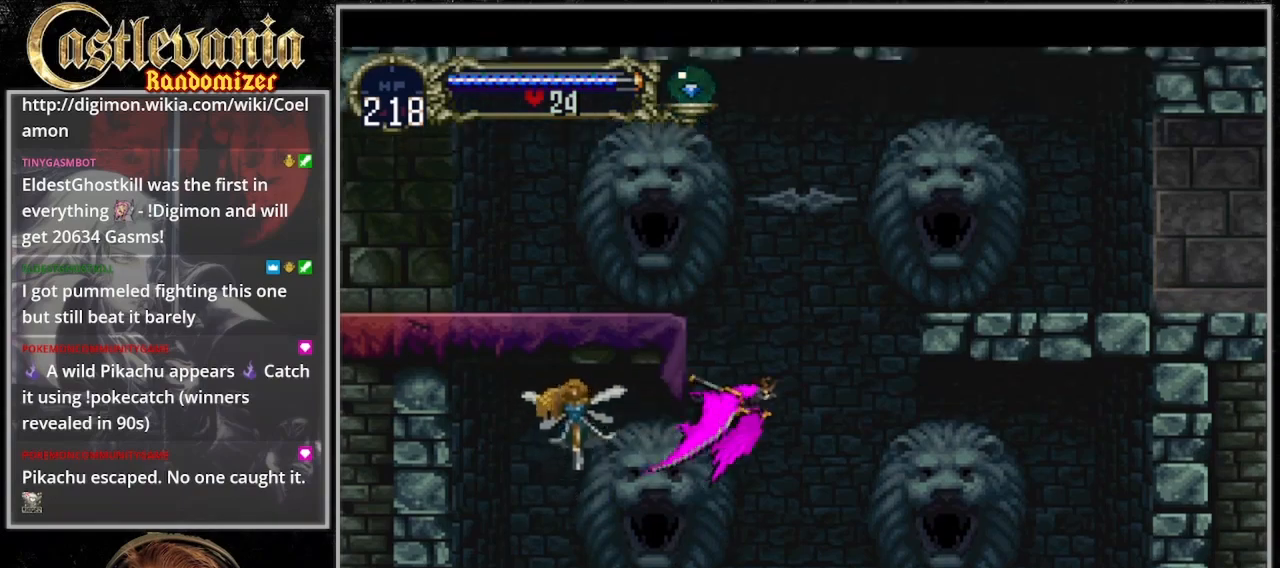
{"buttons": ["DPAD_UP", "DPAD_LEFT"], "events": [[367, "DPAD_LEFT", "down"]]}
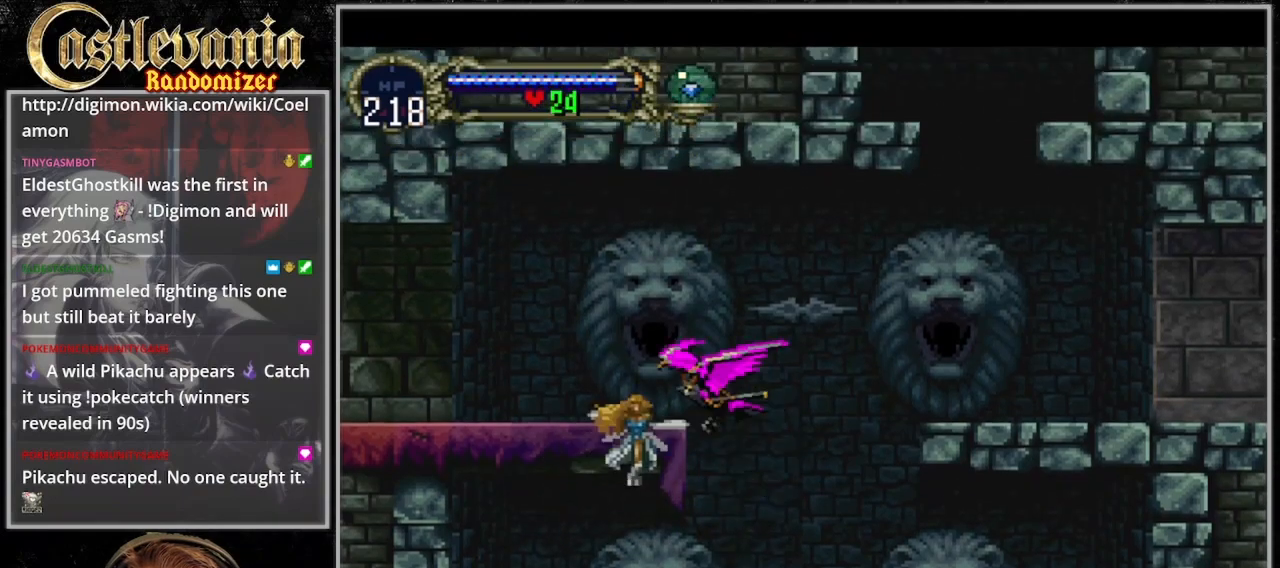
{"buttons": ["CROSS", "DPAD_DOWN", "DPAD_LEFT"], "events": [[300, "CROSS", "down"], [300, "DPAD_LEFT", "up"], [367, "DPAD_RIGHT", "down"], [400, "DPAD_UP", "up"], [433, "DPAD_DOWN", "down"], [433, "DPAD_RIGHT", "up"], [467, "DPAD_LEFT", "down"]]}